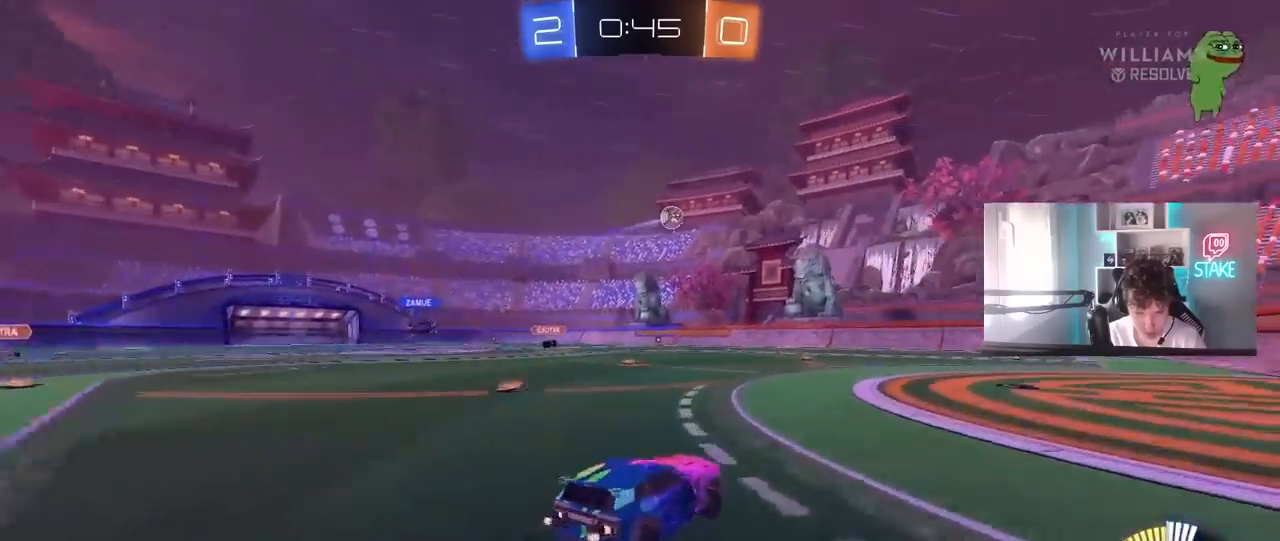
Gameplay with keyboard and mouse; each line is a JSON object with the keys and mouse buttons held at the frame after it. "events" lists presses ("down") and releases ("up") of "1", "2", "3", "4", "5", "a", "alt", "c", "caps_lock", "ctrl", "d", "e", "f", "g", "q", "r", "s", "shift", "space", "t", "tab", "v", "w", "x", "z", "mouse_left", "mouse_wheel" and "mouse_right" between this image and that frame as [ms after this image, input, new state], when the widget could be followed in between. "mouse_left", "mouse_wheel", "mouse_right" = the "left", "wheel", "right" buttons of the "mouse" list. No other keys are recorded. "wheel" means that the mouse wheel is clicked or scrolled. "mouse_move" is the direction in which the mouse moves at that frame (one of eight, or "still"), when it could be read.
{"keys": ["a", "s", "shift"], "mouse": ["left", "right"], "mouse_move": "still", "events": [[117, "d", "up"], [150, "a", "down"], [300, "mouse_right", "down"], [350, "a", "up"], [350, "s", "down"], [383, "a", "down"], [433, "mouse_left", "down"], [433, "shift", "down"]]}
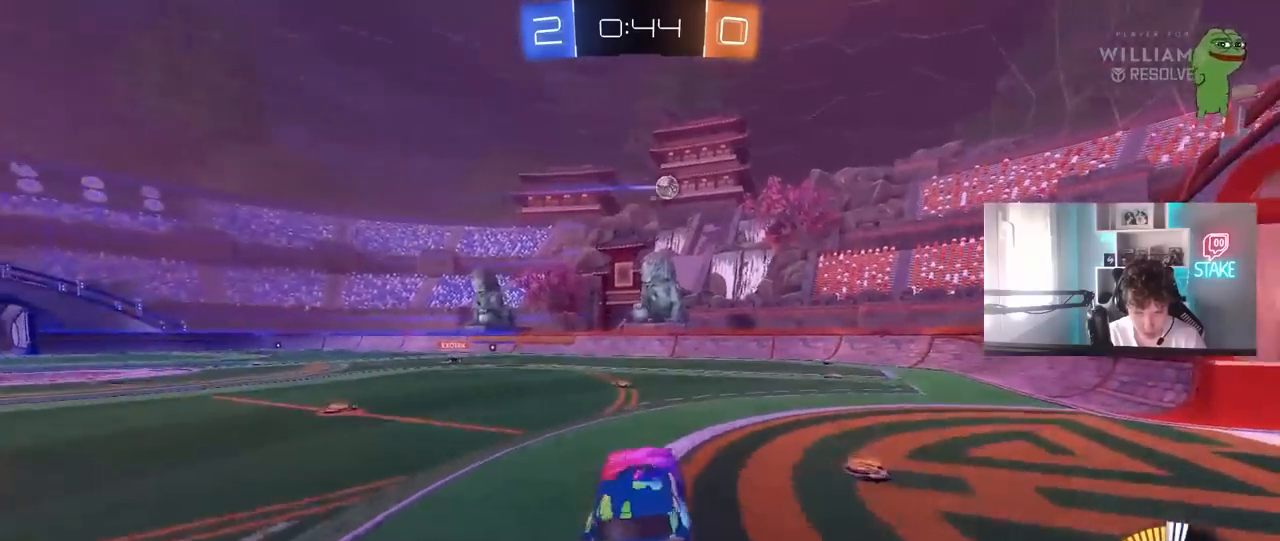
{"keys": ["d"], "mouse": [], "mouse_move": "still", "events": [[33, "a", "up"], [33, "mouse_right", "up"], [33, "s", "up"], [33, "shift", "up"], [117, "mouse_right", "down"], [167, "d", "down"], [167, "s", "down"], [267, "mouse_left", "up"], [317, "mouse_right", "up"], [400, "s", "up"], [450, "shift", "down"], [500, "shift", "up"]]}
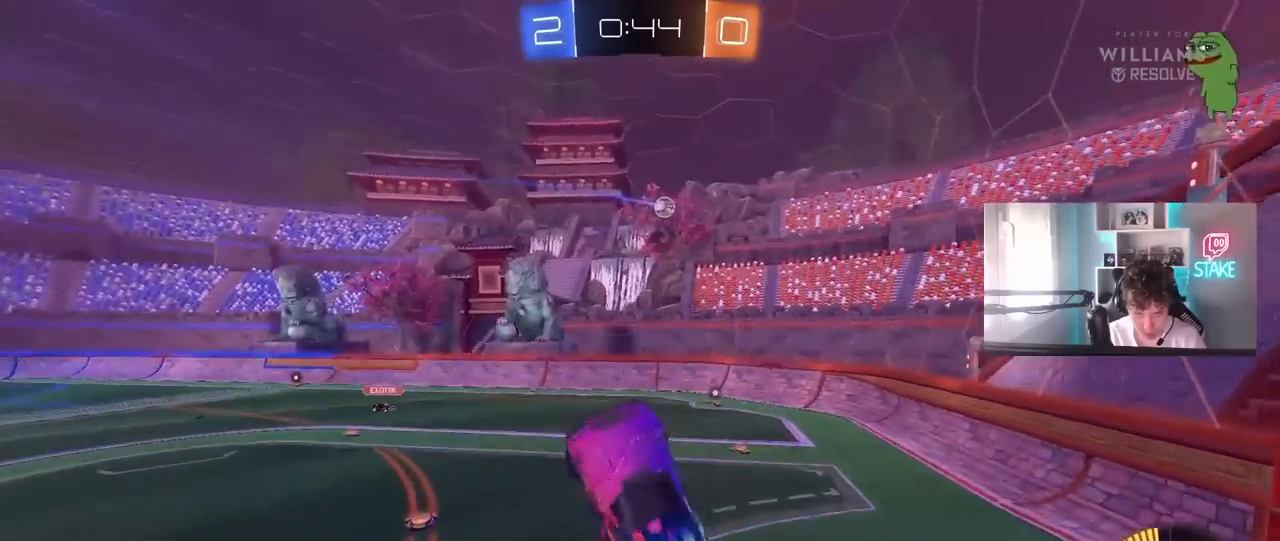
{"keys": ["a", "s"], "mouse": [], "mouse_move": "still", "events": [[100, "d", "up"], [283, "s", "down"], [333, "a", "down"]]}
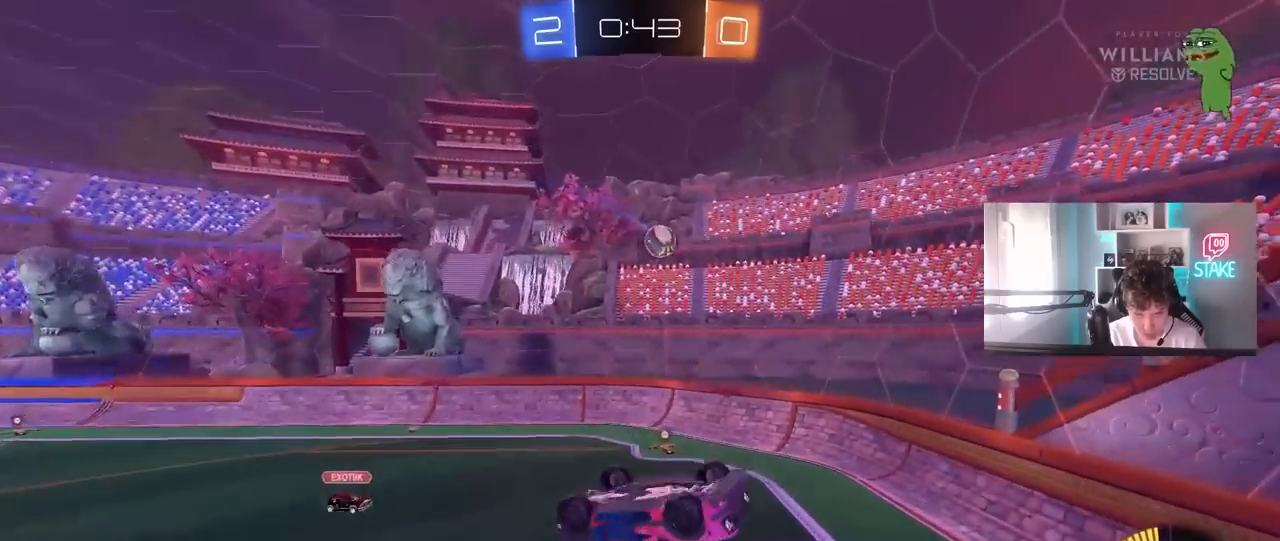
{"keys": ["d", "s"], "mouse": ["left"], "mouse_move": "still", "events": [[117, "a", "up"], [117, "d", "down"], [150, "s", "up"], [200, "mouse_left", "down"], [200, "shift", "down"], [350, "shift", "up"], [433, "s", "down"]]}
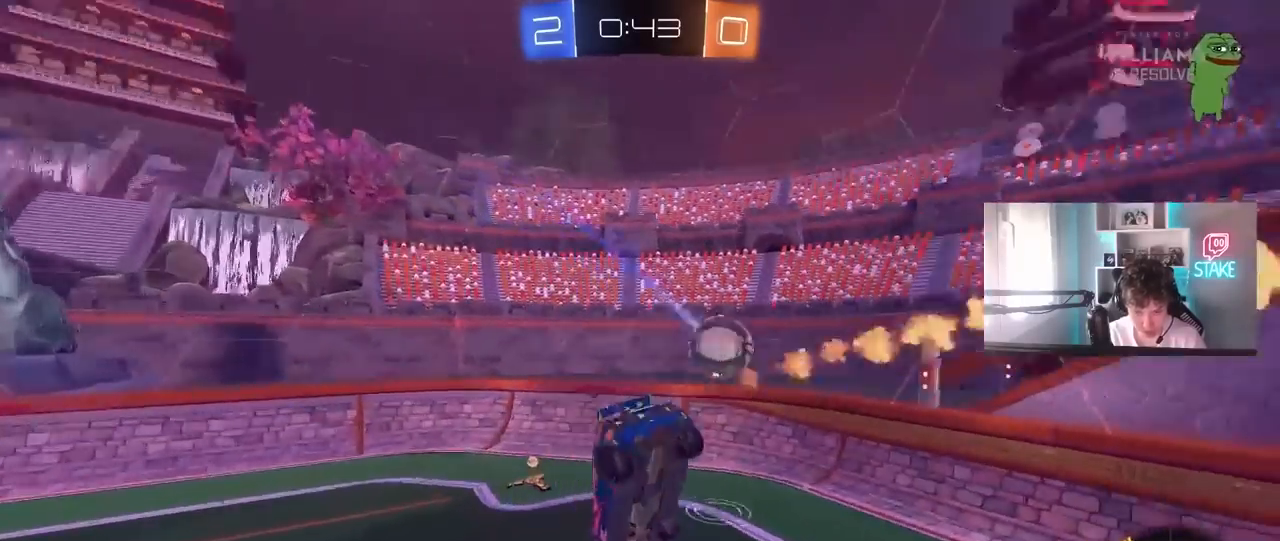
{"keys": ["d", "w"], "mouse": [], "mouse_move": "still", "events": [[33, "a", "down"], [33, "d", "up"], [33, "mouse_left", "up"], [33, "shift", "down"], [117, "a", "up"], [117, "s", "up"], [117, "shift", "up"], [167, "a", "down"], [217, "a", "up"], [267, "d", "down"], [317, "w", "down"]]}
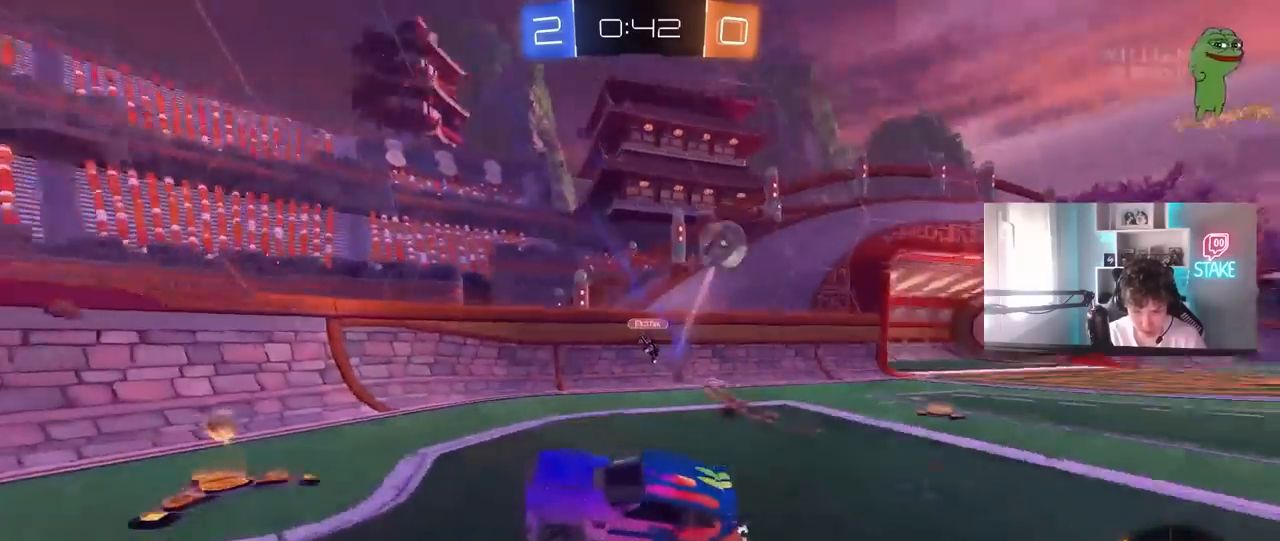
{"keys": ["d", "shift"], "mouse": [], "mouse_move": "still", "events": [[100, "shift", "down"], [183, "shift", "up"], [283, "shift", "down"], [333, "w", "up"]]}
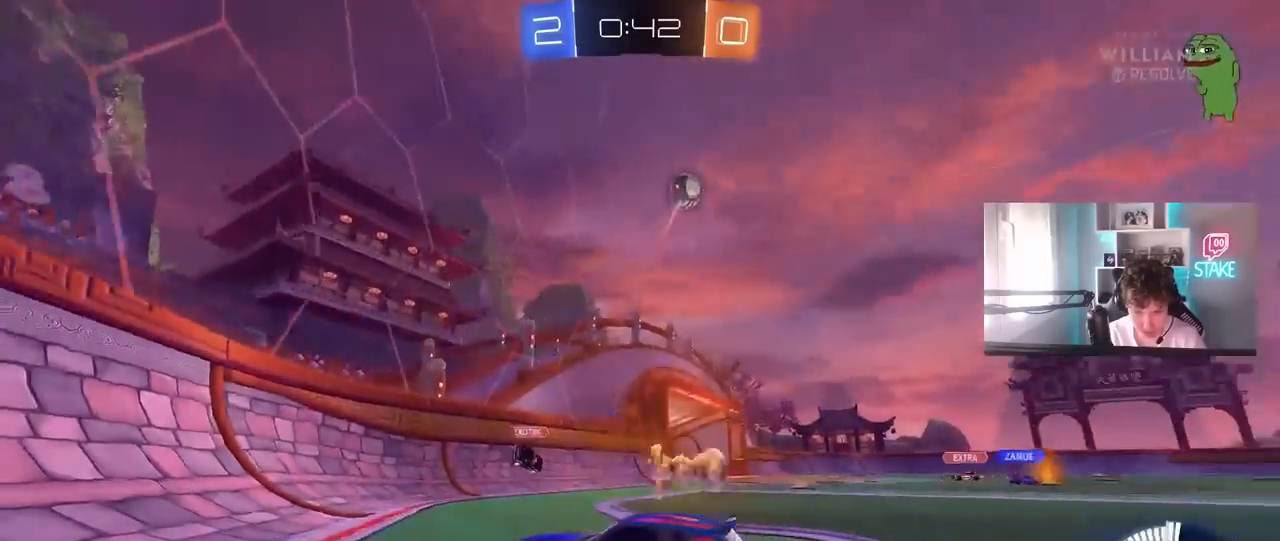
{"keys": ["d", "w"], "mouse": [], "mouse_move": "still", "events": [[67, "shift", "up"], [67, "w", "down"]]}
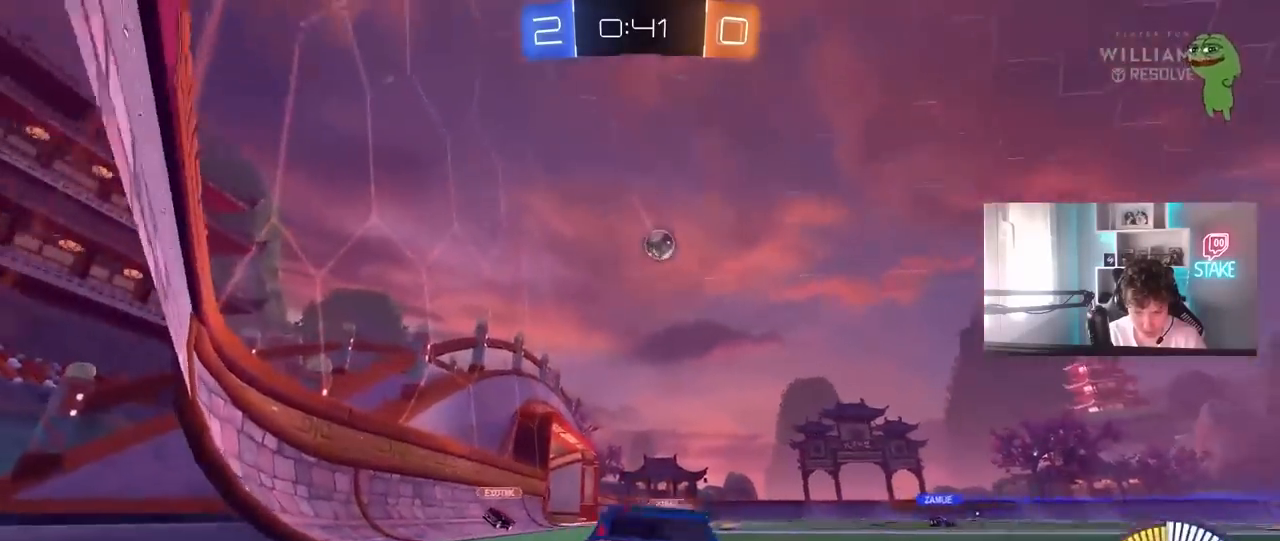
{"keys": ["d", "w"], "mouse": ["left"], "mouse_move": "still", "events": [[267, "mouse_left", "down"]]}
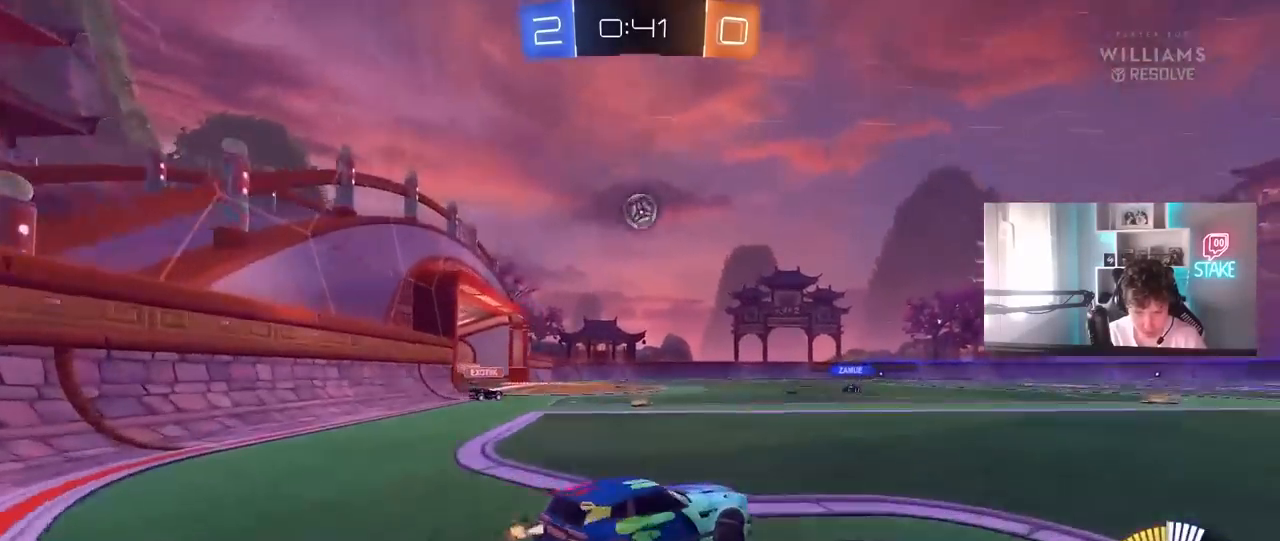
{"keys": ["w"], "mouse": [], "mouse_move": "still", "events": [[50, "d", "up"], [133, "mouse_left", "up"]]}
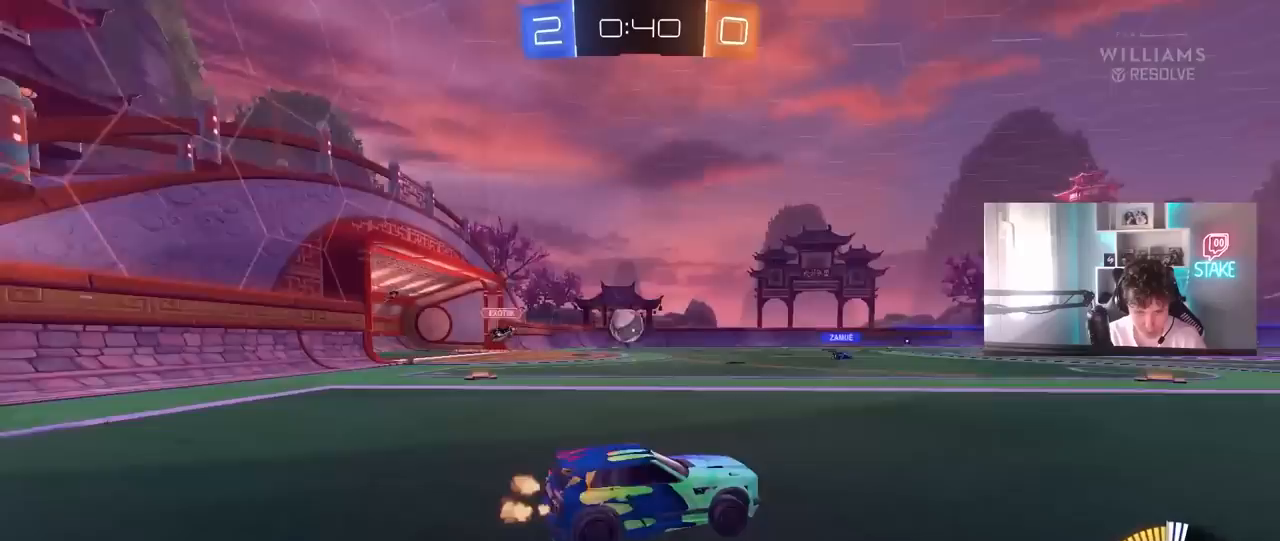
{"keys": ["w"], "mouse": [], "mouse_move": "still", "events": [[200, "a", "down"], [400, "a", "up"]]}
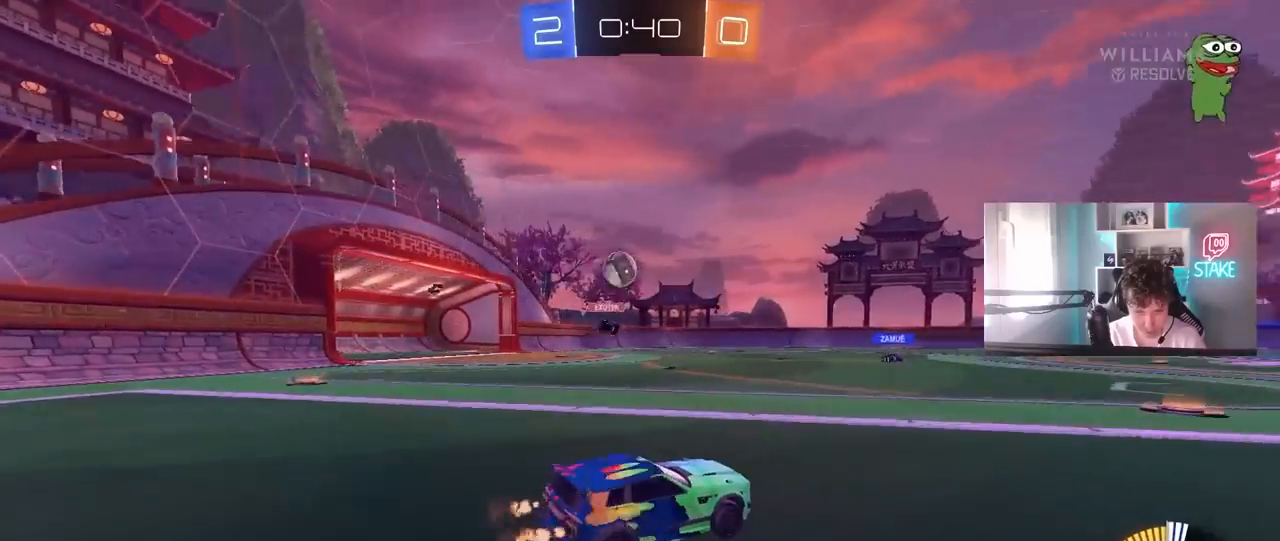
{"keys": ["a", "w"], "mouse": [], "mouse_move": "still", "events": [[33, "d", "down"], [117, "d", "up"], [450, "a", "down"]]}
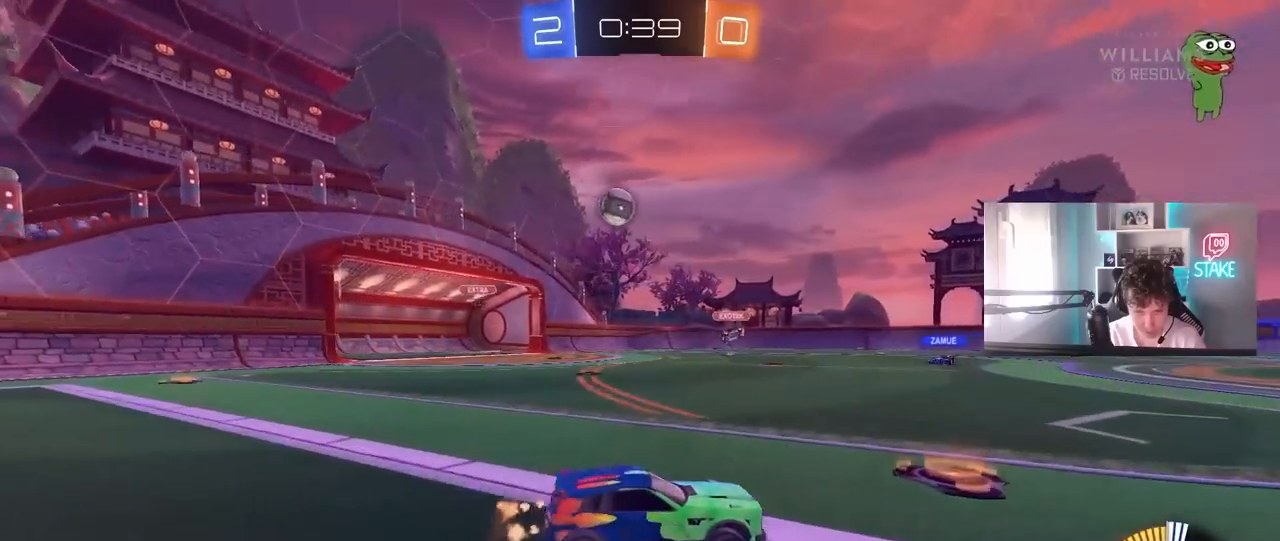
{"keys": ["a", "shift", "w"], "mouse": [], "mouse_move": "still", "events": [[133, "a", "up"], [183, "d", "down"], [417, "d", "up"], [467, "a", "down"], [467, "shift", "down"]]}
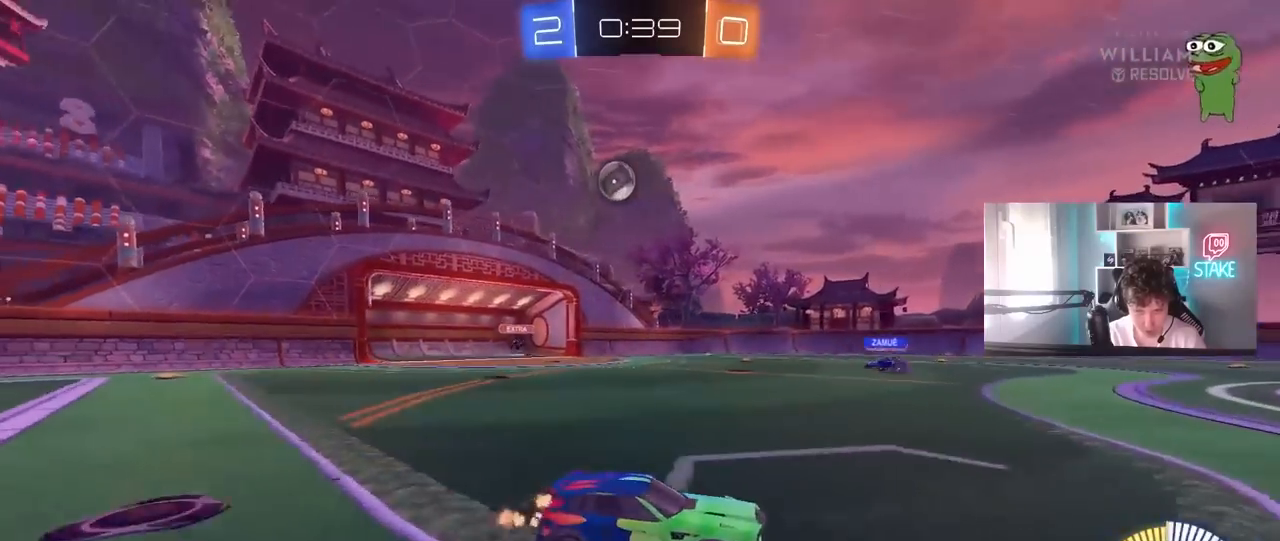
{"keys": [], "mouse": [], "mouse_move": "still", "events": [[117, "shift", "up"], [350, "w", "up"], [433, "a", "up"]]}
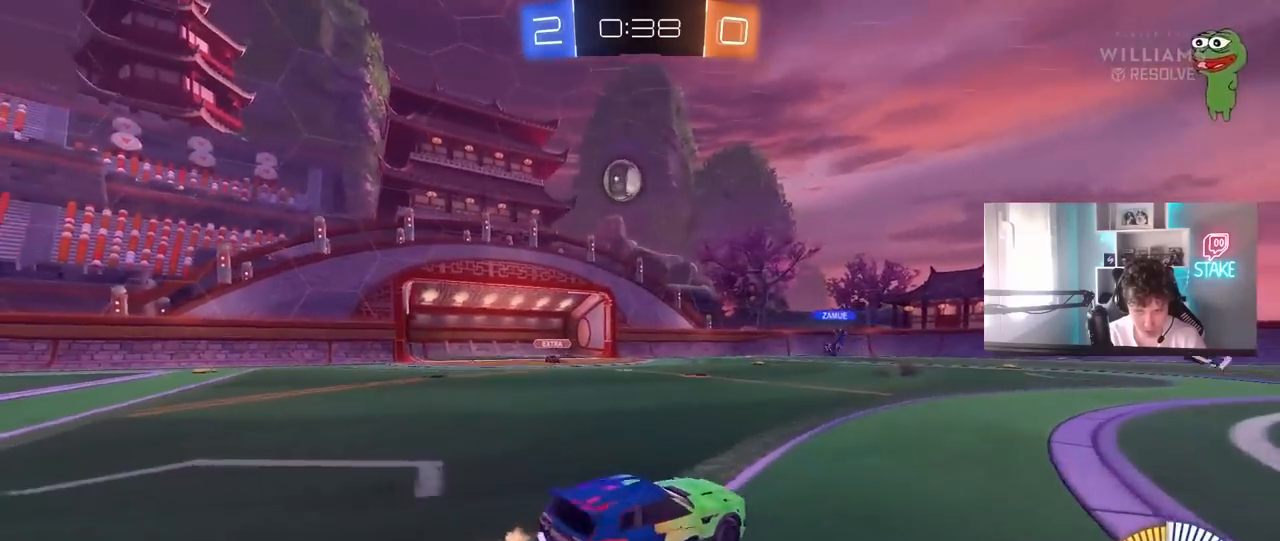
{"keys": [], "mouse": ["left"], "mouse_move": "still", "events": [[83, "a", "down"], [83, "mouse_left", "down"], [83, "w", "down"], [367, "a", "up"], [400, "a", "down"], [450, "a", "up"], [500, "w", "up"]]}
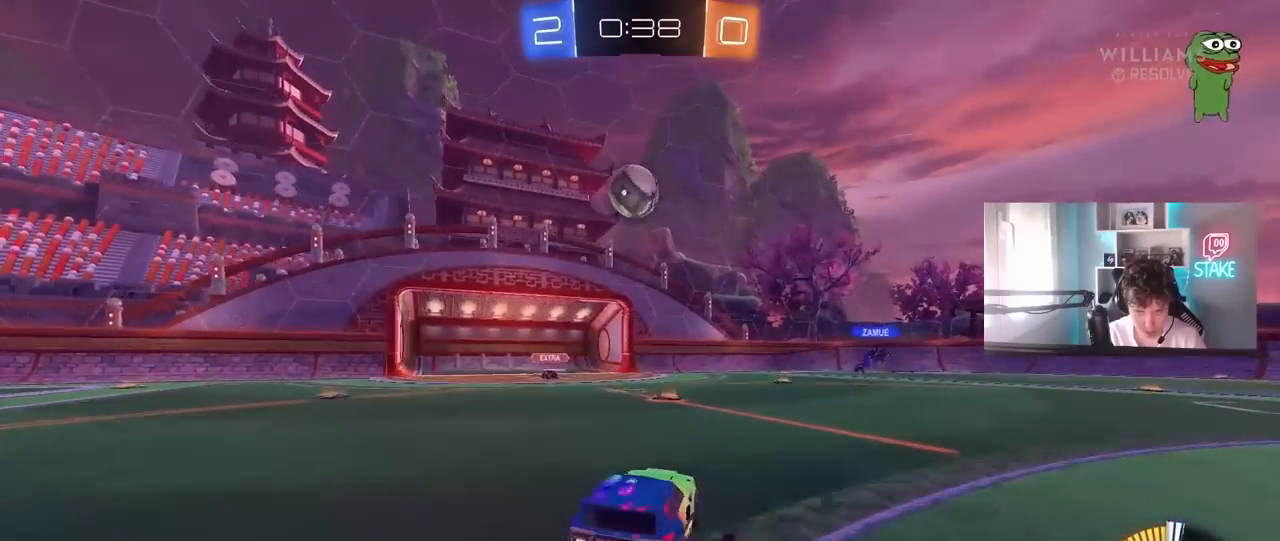
{"keys": ["a", "w"], "mouse": ["left"], "mouse_move": "still", "events": [[100, "mouse_right", "down"], [133, "a", "down"], [133, "s", "down"], [233, "a", "up"], [233, "d", "down"], [333, "s", "up"], [333, "shift", "down"], [383, "d", "up"], [383, "mouse_right", "up"], [417, "shift", "up"], [467, "a", "down"], [467, "w", "down"]]}
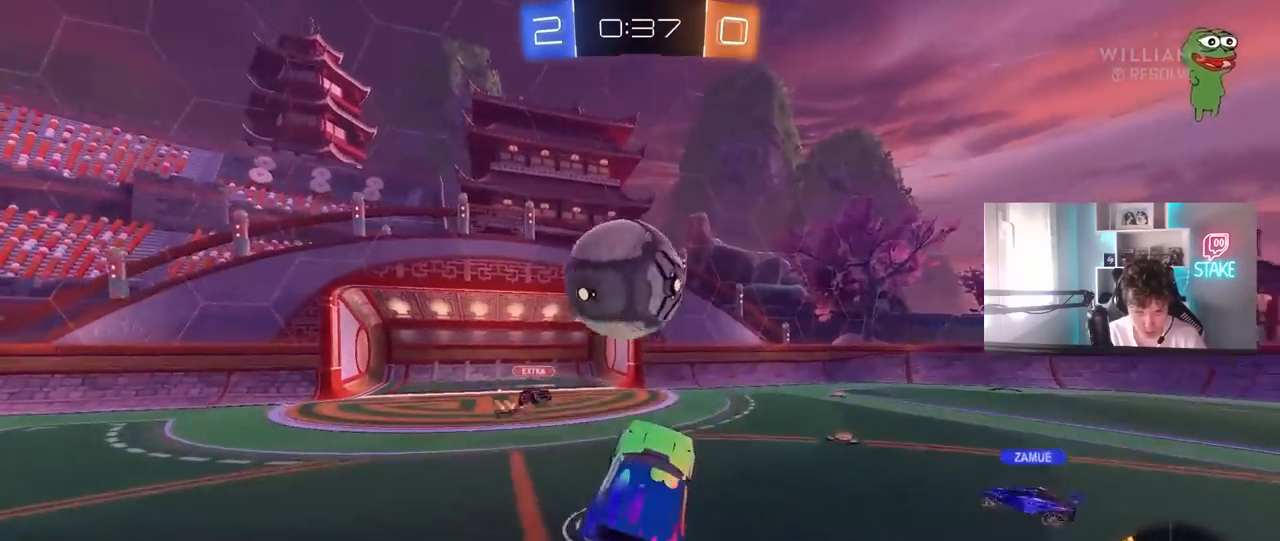
{"keys": ["a", "s", "shift"], "mouse": [], "mouse_move": "still", "events": [[17, "shift", "down"], [117, "mouse_right", "down"], [200, "s", "down"], [200, "w", "up"], [250, "mouse_right", "up"], [300, "mouse_left", "up"]]}
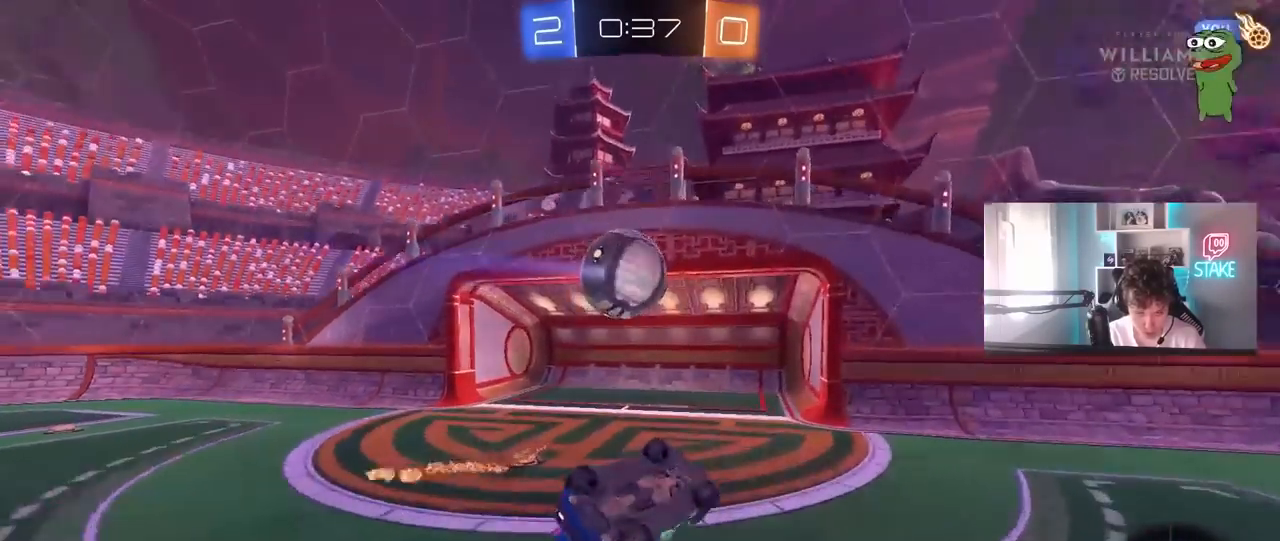
{"keys": ["a", "w"], "mouse": [], "mouse_move": "still", "events": [[317, "s", "up"], [500, "shift", "up"], [500, "w", "down"]]}
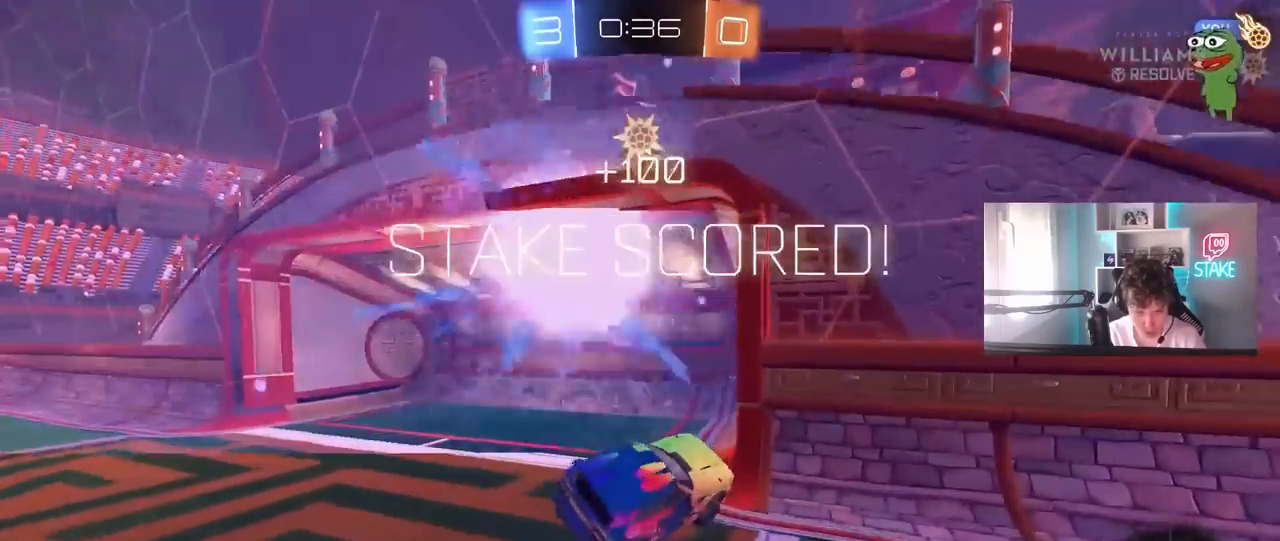
{"keys": ["a", "w"], "mouse": [], "mouse_move": "still", "events": [[183, "space", "down"], [233, "shift", "down"], [333, "space", "up"], [383, "shift", "up"]]}
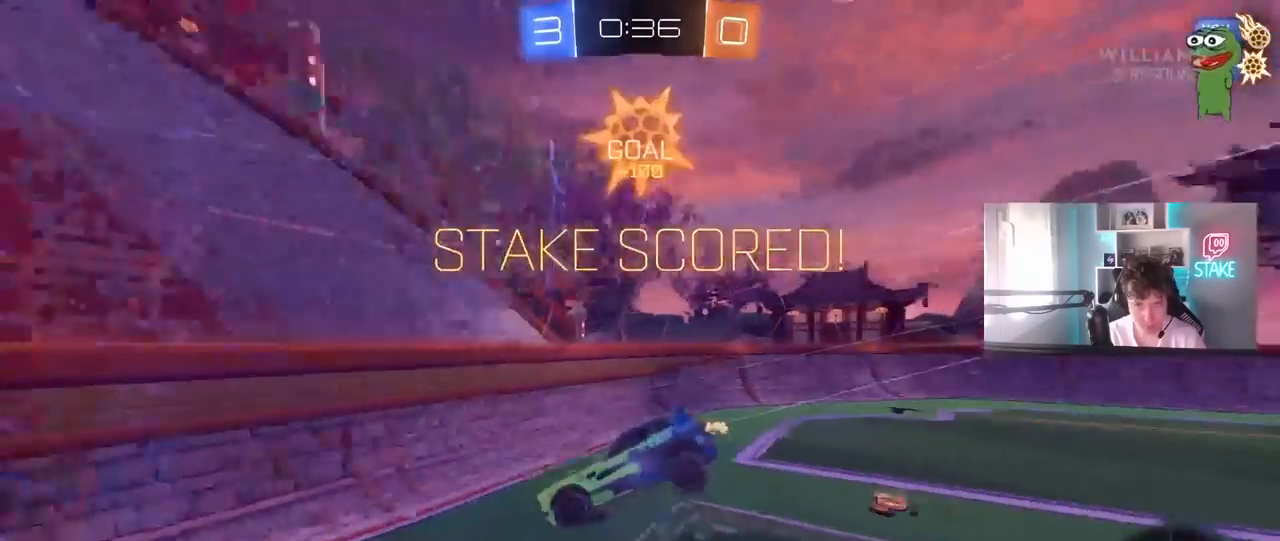
{"keys": ["a"], "mouse": [], "mouse_move": "still", "events": [[117, "shift", "down"], [200, "w", "up"], [300, "shift", "up"]]}
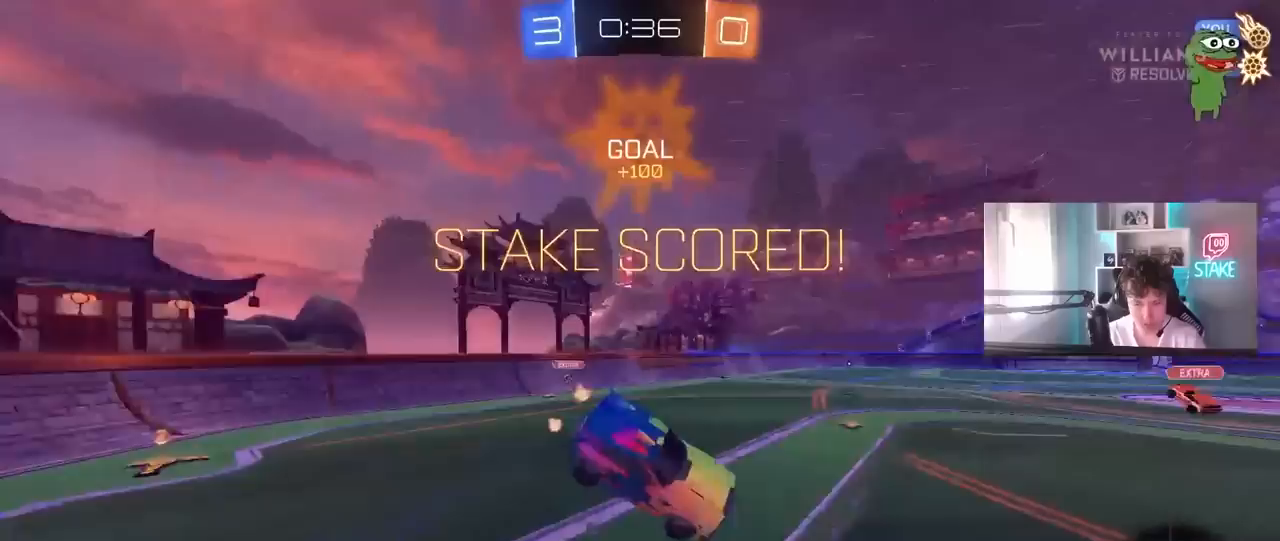
{"keys": ["d"], "mouse": [], "mouse_move": "still", "events": [[117, "shift", "down"], [167, "mouse_left", "down"], [217, "a", "up"], [217, "s", "down"], [217, "shift", "up"], [267, "d", "down"], [450, "mouse_left", "up"], [450, "s", "up"]]}
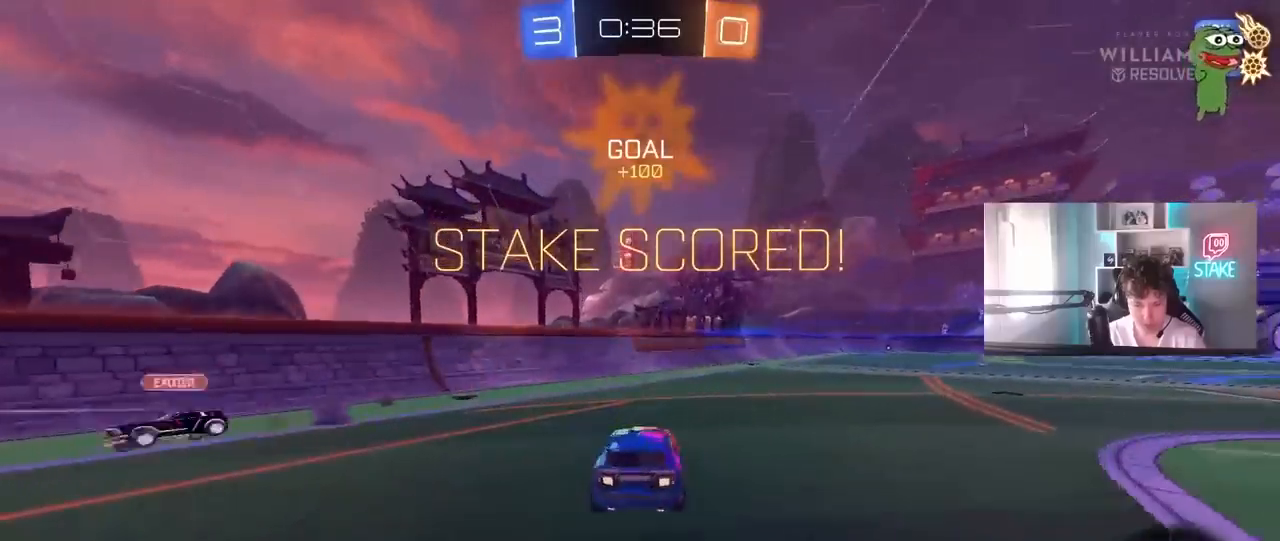
{"keys": ["d"], "mouse": ["right"], "mouse_move": "still", "events": [[133, "w", "down"], [467, "mouse_right", "down"], [467, "w", "up"]]}
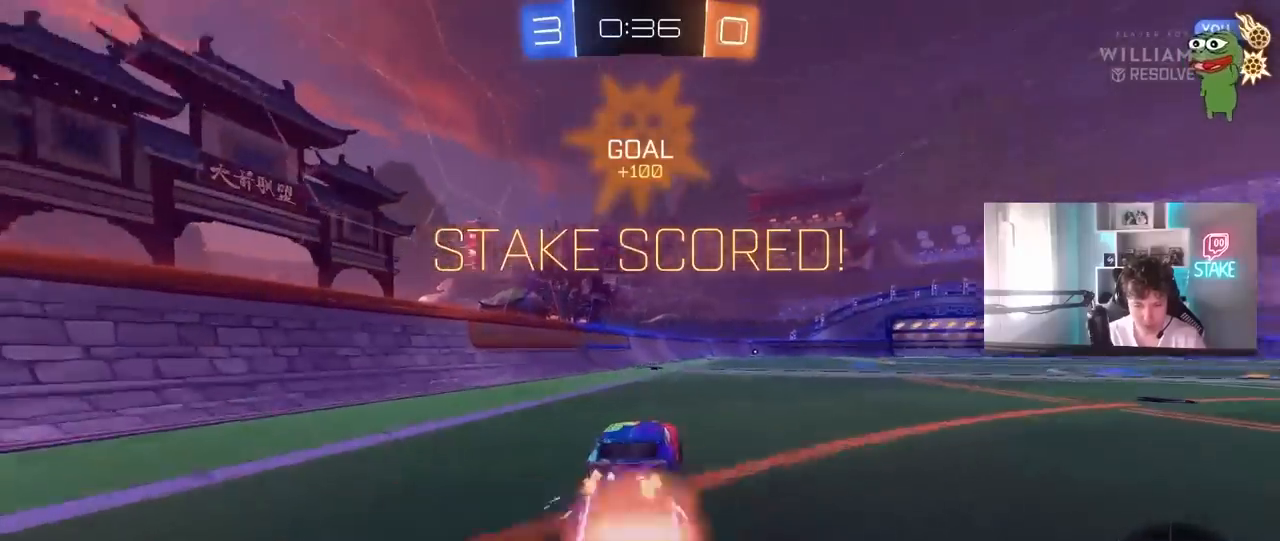
{"keys": ["a", "s", "shift"], "mouse": ["left", "right"], "mouse_move": "still", "events": [[17, "d", "up"], [67, "a", "down"], [67, "mouse_right", "up"], [117, "a", "up"], [150, "d", "down"], [200, "shift", "down"], [350, "d", "up"], [400, "a", "down"], [400, "w", "down"], [483, "mouse_left", "down"], [483, "mouse_right", "down"], [483, "s", "down"], [483, "w", "up"]]}
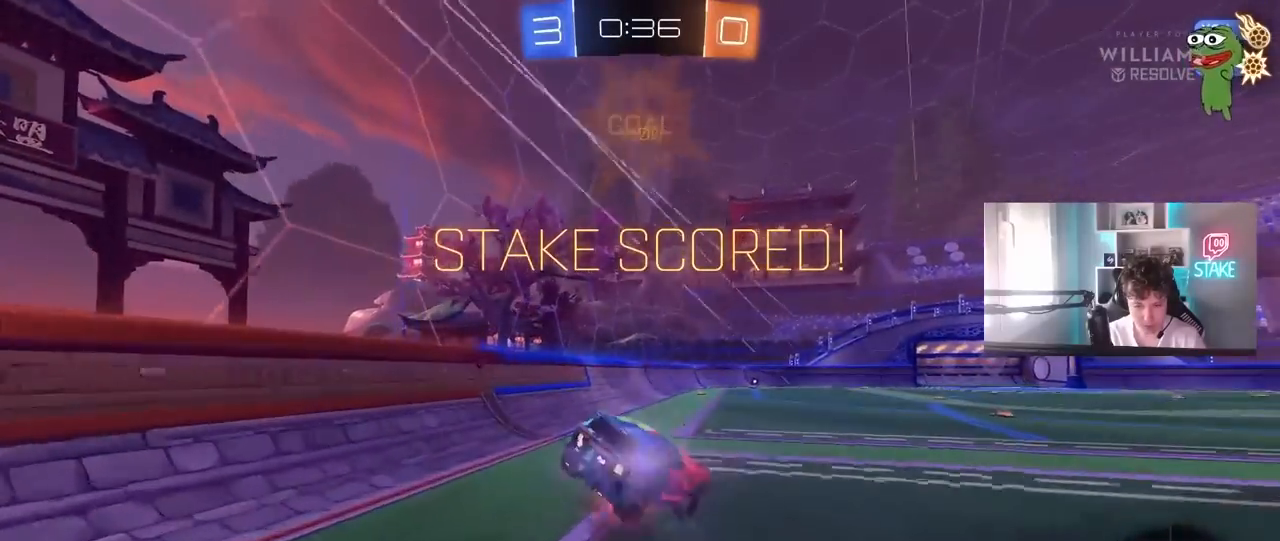
{"keys": ["a", "shift"], "mouse": ["left"], "mouse_move": "still", "events": [[33, "mouse_right", "up"], [83, "mouse_left", "up"], [317, "mouse_left", "down"], [400, "s", "up"]]}
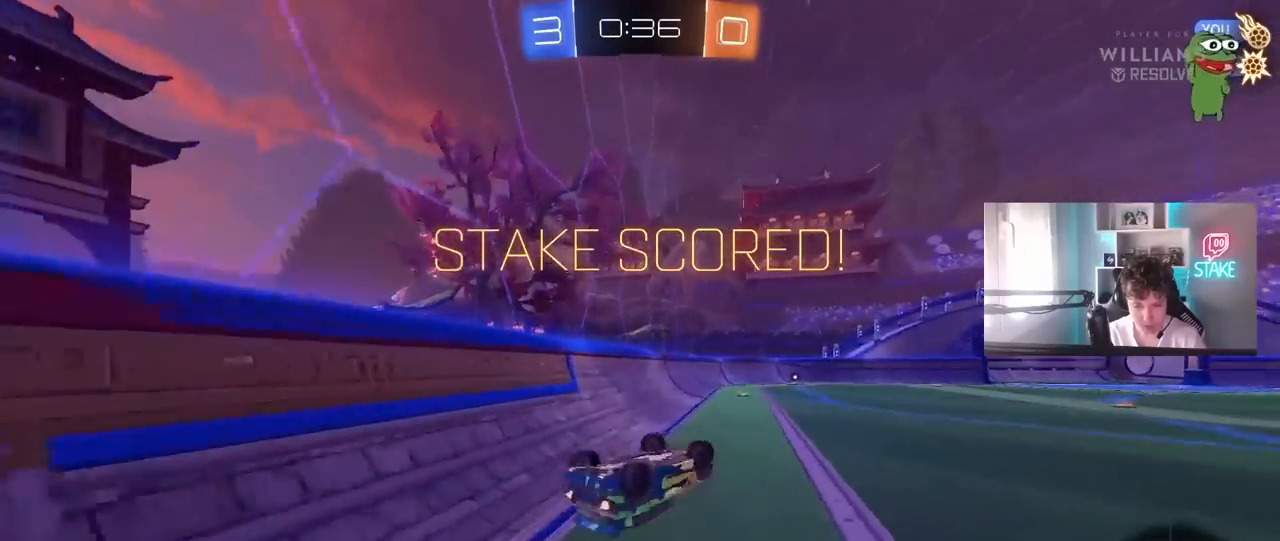
{"keys": ["d", "w"], "mouse": [], "mouse_move": "still", "events": [[100, "s", "down"], [283, "mouse_left", "up"], [283, "s", "up"], [333, "a", "up"], [333, "shift", "up"], [383, "d", "down"], [417, "w", "down"]]}
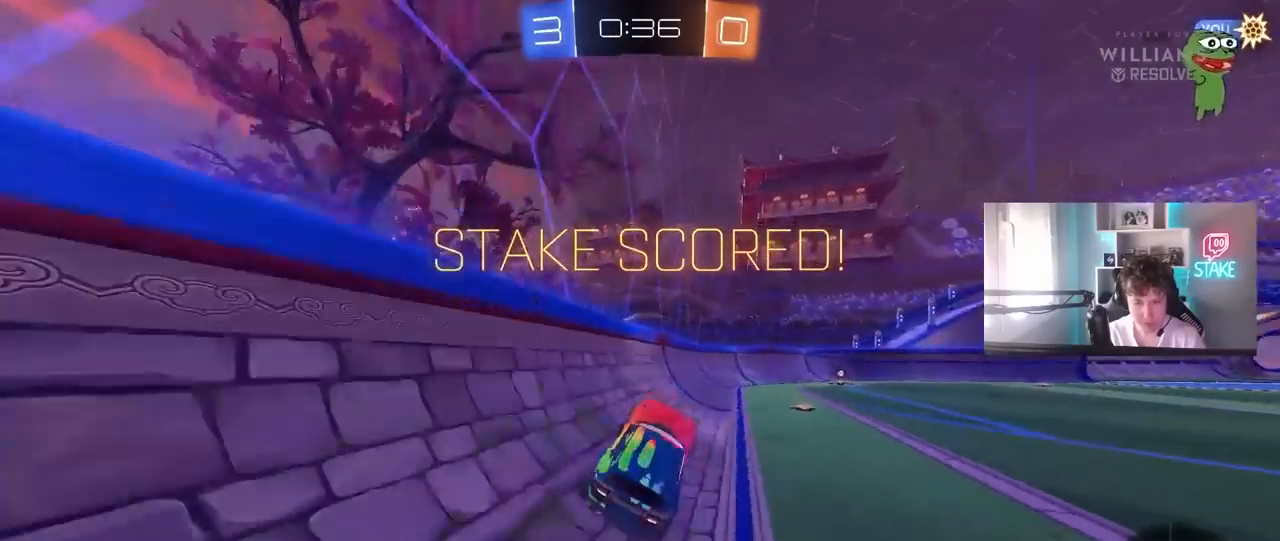
{"keys": ["tab"], "mouse": [], "mouse_move": "still", "events": [[100, "d", "up"], [167, "w", "up"], [433, "tab", "down"]]}
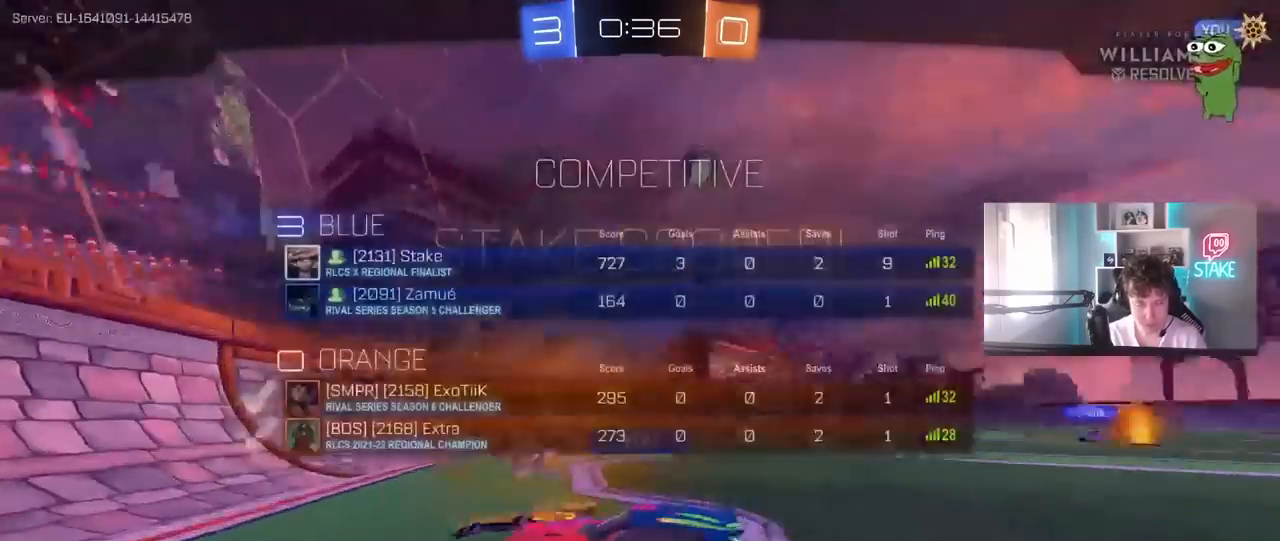
{"keys": ["tab"], "mouse": [], "mouse_move": "still", "events": []}
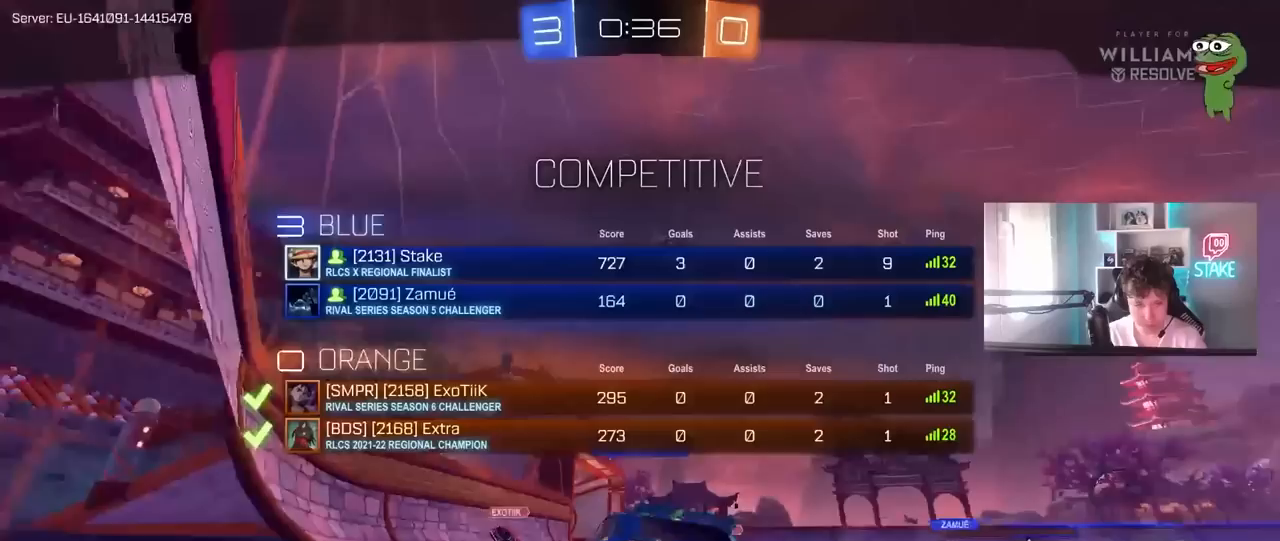
{"keys": ["tab"], "mouse": [], "mouse_move": "still", "events": []}
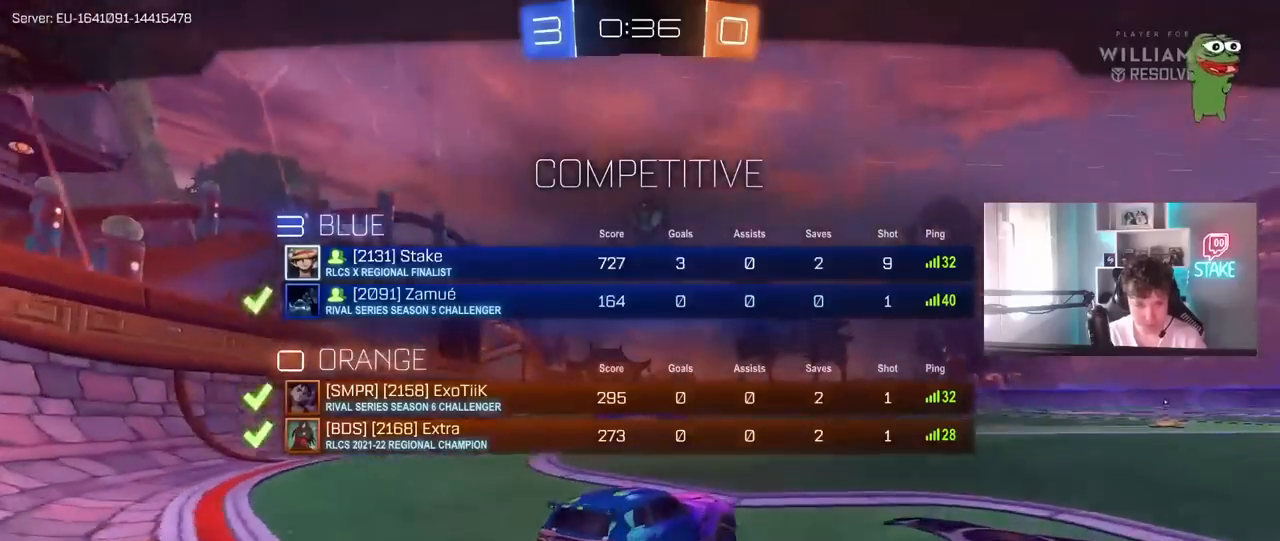
{"keys": ["tab"], "mouse": [], "mouse_move": "still", "events": [[67, "mouse_right", "down"], [250, "mouse_right", "up"], [300, "mouse_right", "down"], [483, "mouse_right", "up"]]}
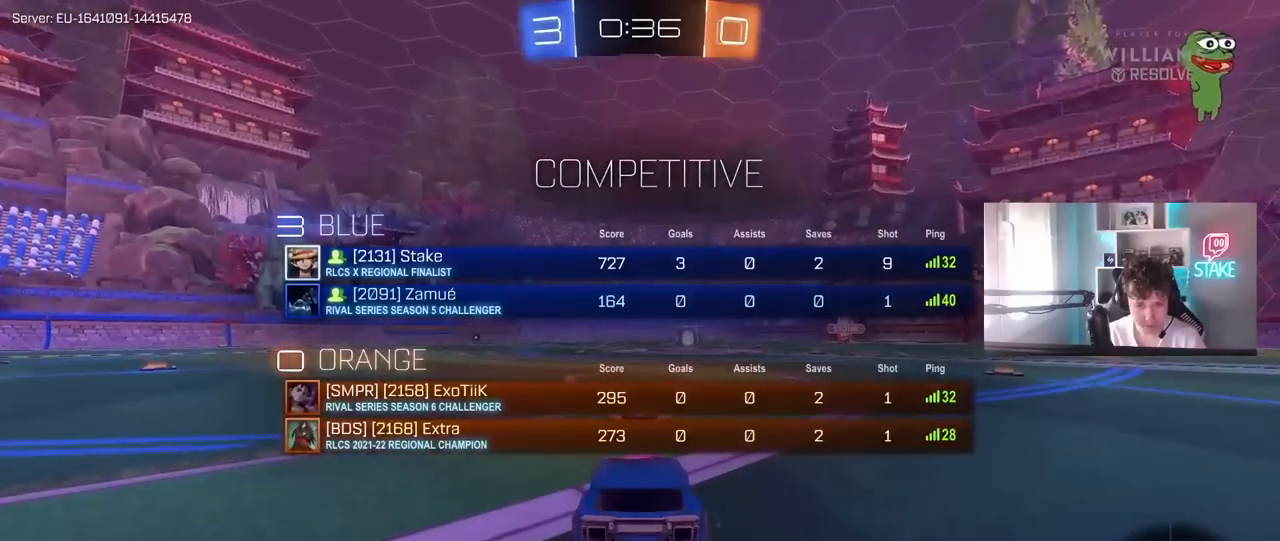
{"keys": ["z"], "mouse": [], "mouse_move": "still", "events": [[83, "mouse_right", "down"], [217, "mouse_right", "up"], [267, "tab", "up"], [500, "z", "down"]]}
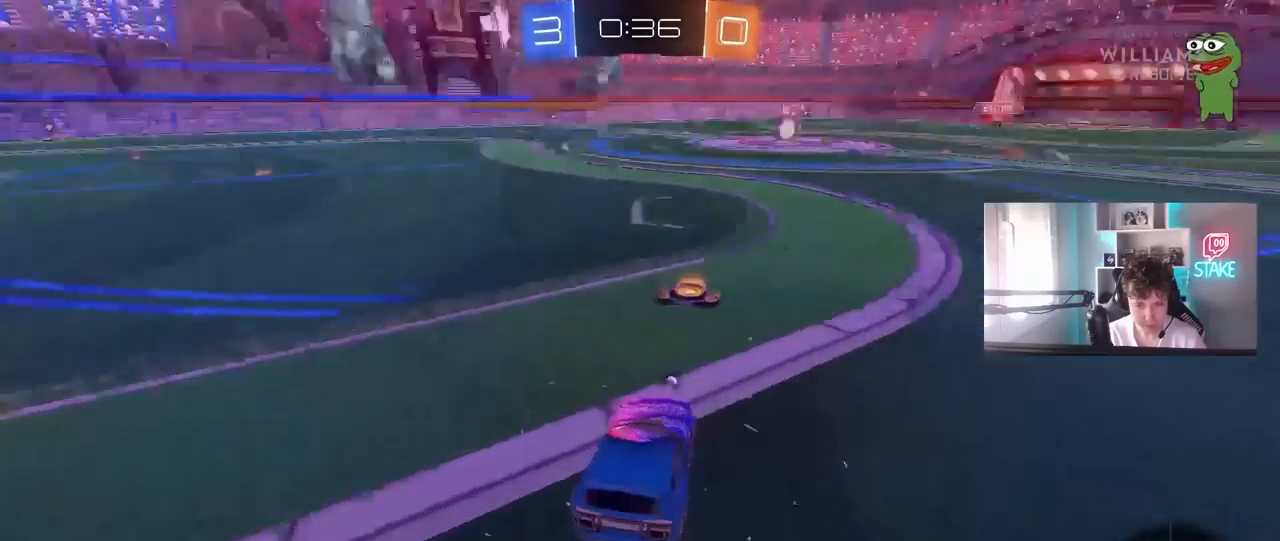
{"keys": [], "mouse": ["wheel"], "mouse_move": "up-right", "events": [[50, "x", "down"], [100, "z", "up"], [133, "mouse_wheel", "down"], [183, "x", "up"]]}